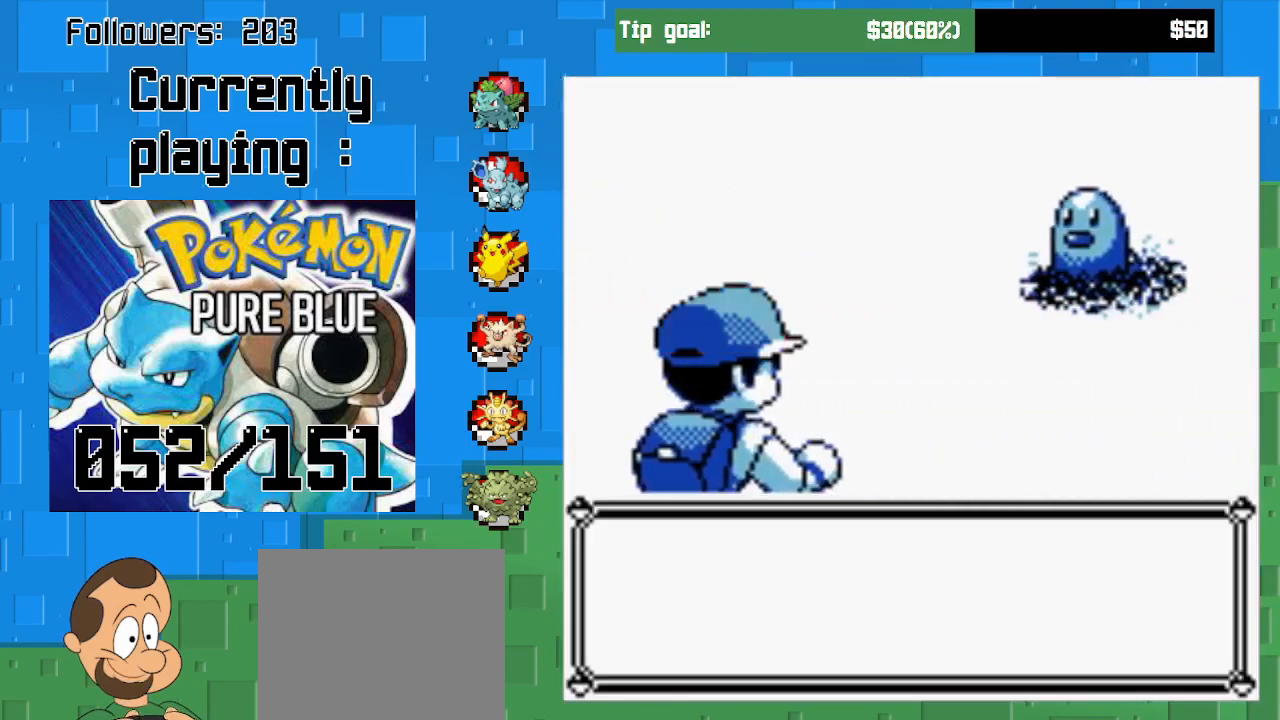
Gameplay with a controller (PlayStation layout); each line is a JSON object with the inputs held at the frame after it. "events" lists button and stick changes between this image and that frame as [ms after this image, input, new state], when the widget could be followed in between. Not read: L3 R3.
{"buttons": [], "left_stick": "center", "right_stick": "center", "events": [[100, "CIRCLE", "down"], [233, "CIRCLE", "up"]]}
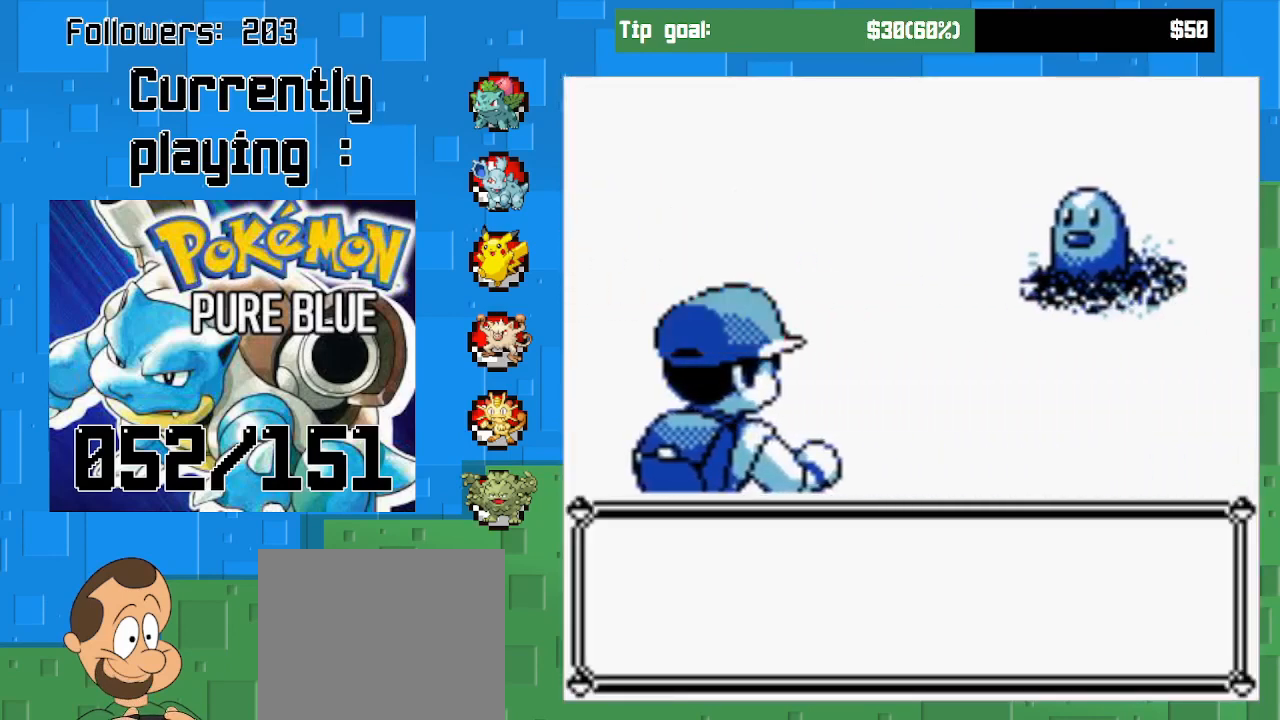
{"buttons": [], "left_stick": "center", "right_stick": "center", "events": [[333, "CIRCLE", "down"], [500, "CIRCLE", "up"]]}
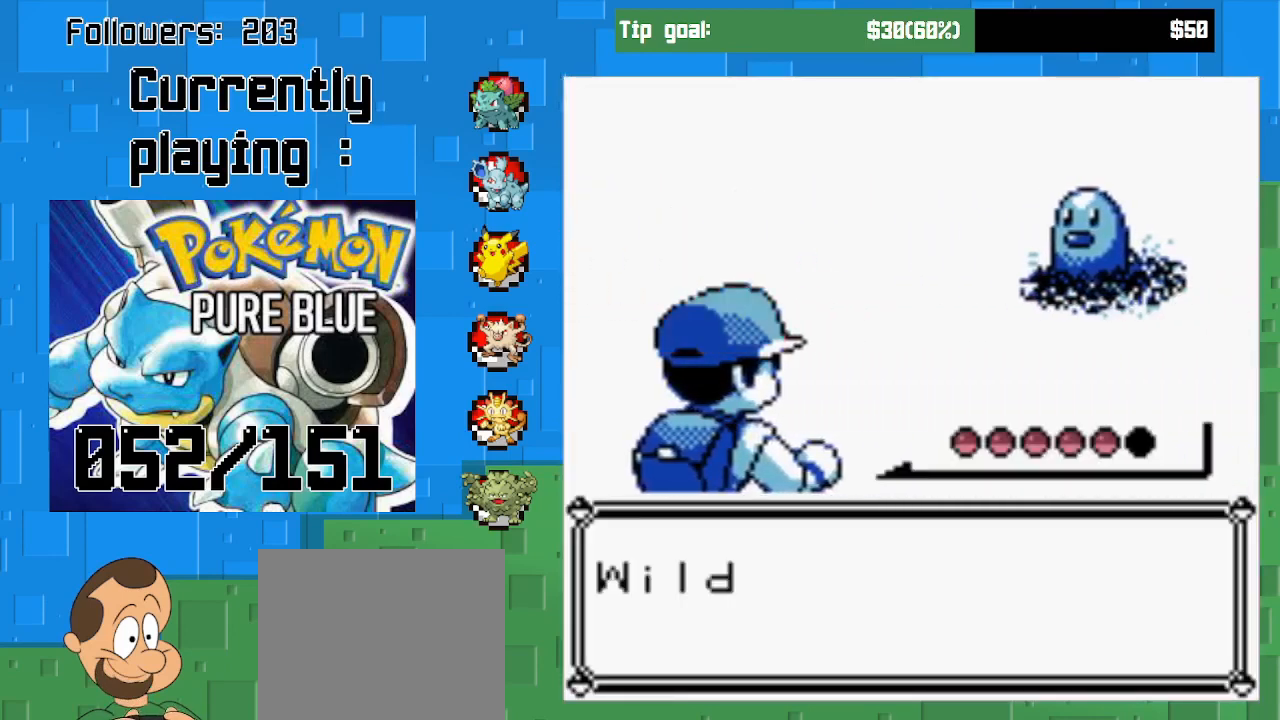
{"buttons": [], "left_stick": "center", "right_stick": "center", "events": [[200, "CIRCLE", "down"], [333, "CIRCLE", "up"]]}
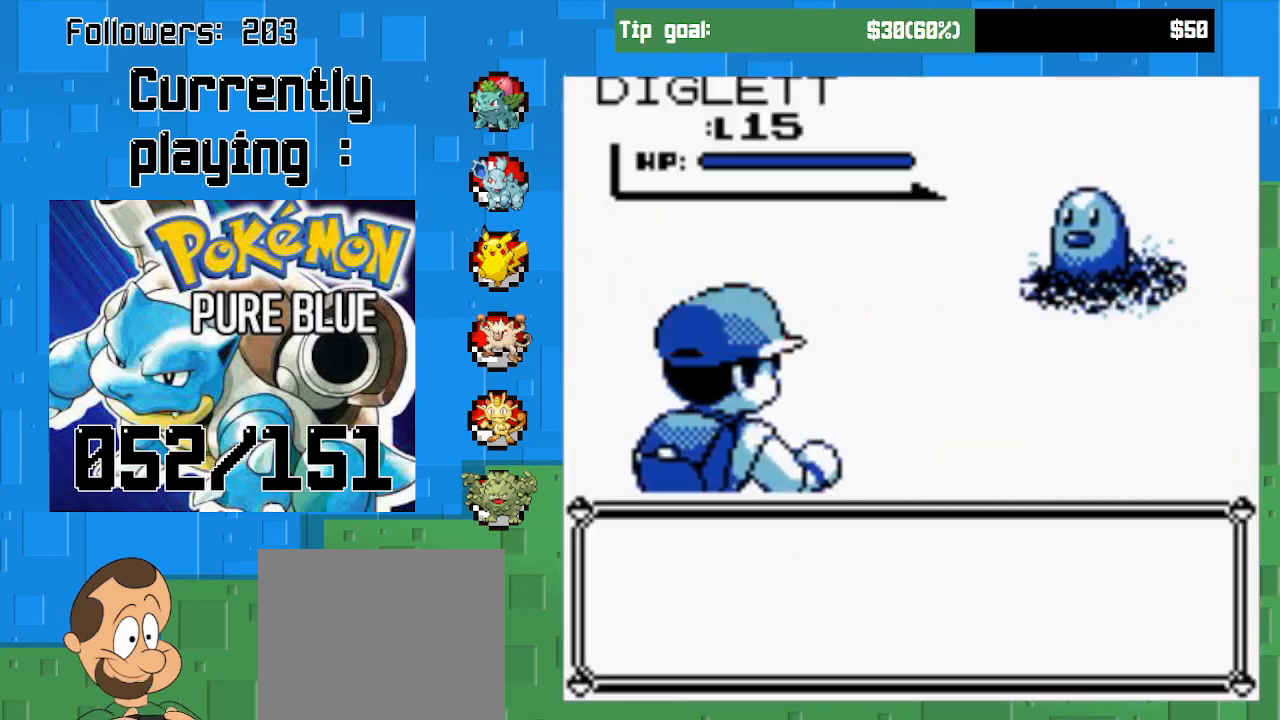
{"buttons": [], "left_stick": "center", "right_stick": "center", "events": [[100, "CIRCLE", "down"], [367, "CIRCLE", "up"]]}
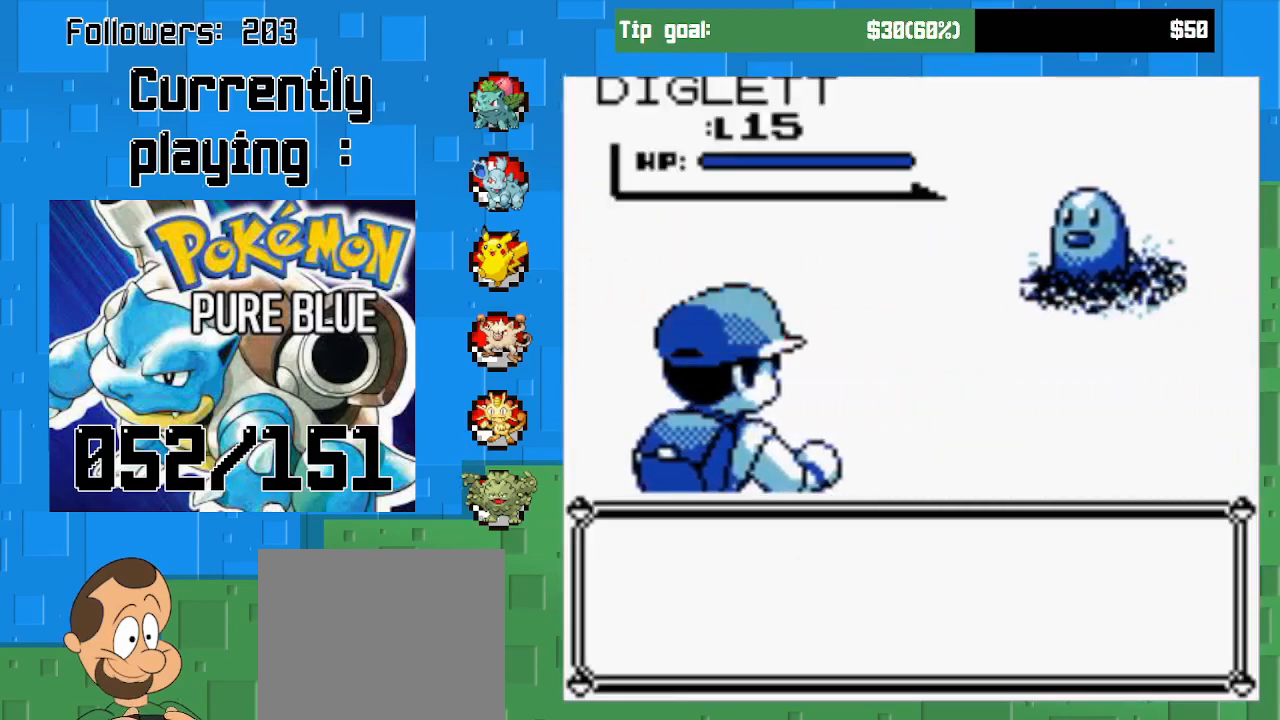
{"buttons": [], "left_stick": "center", "right_stick": "center", "events": [[267, "CIRCLE", "down"], [467, "CIRCLE", "up"]]}
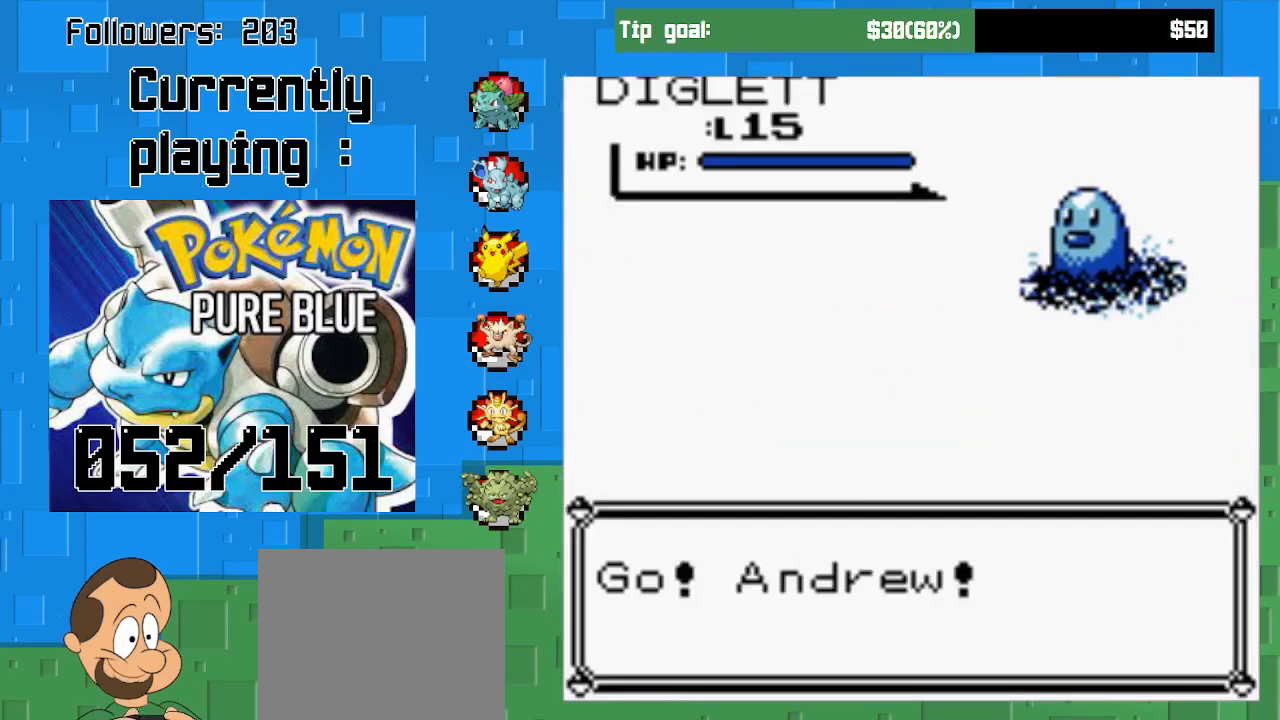
{"buttons": [], "left_stick": "center", "right_stick": "center", "events": [[100, "CIRCLE", "down"], [267, "CIRCLE", "up"]]}
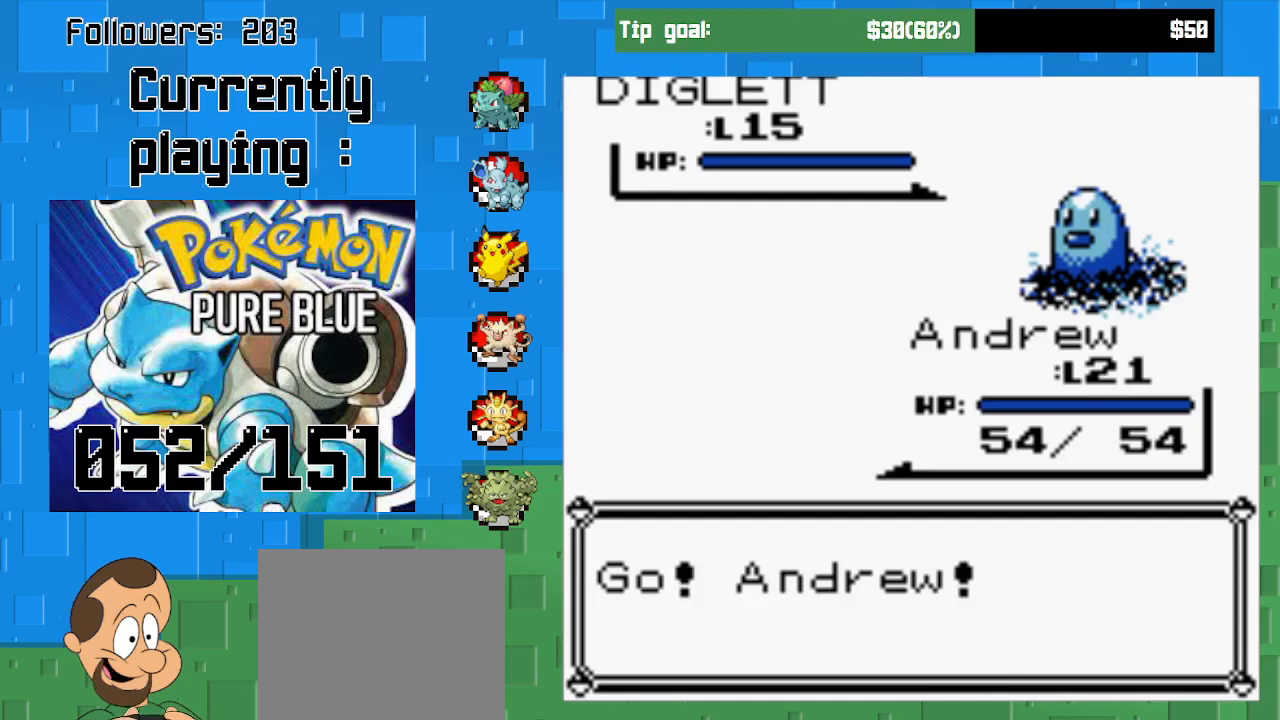
{"buttons": [], "left_stick": "center", "right_stick": "center", "events": [[200, "CIRCLE", "down"], [467, "CIRCLE", "up"]]}
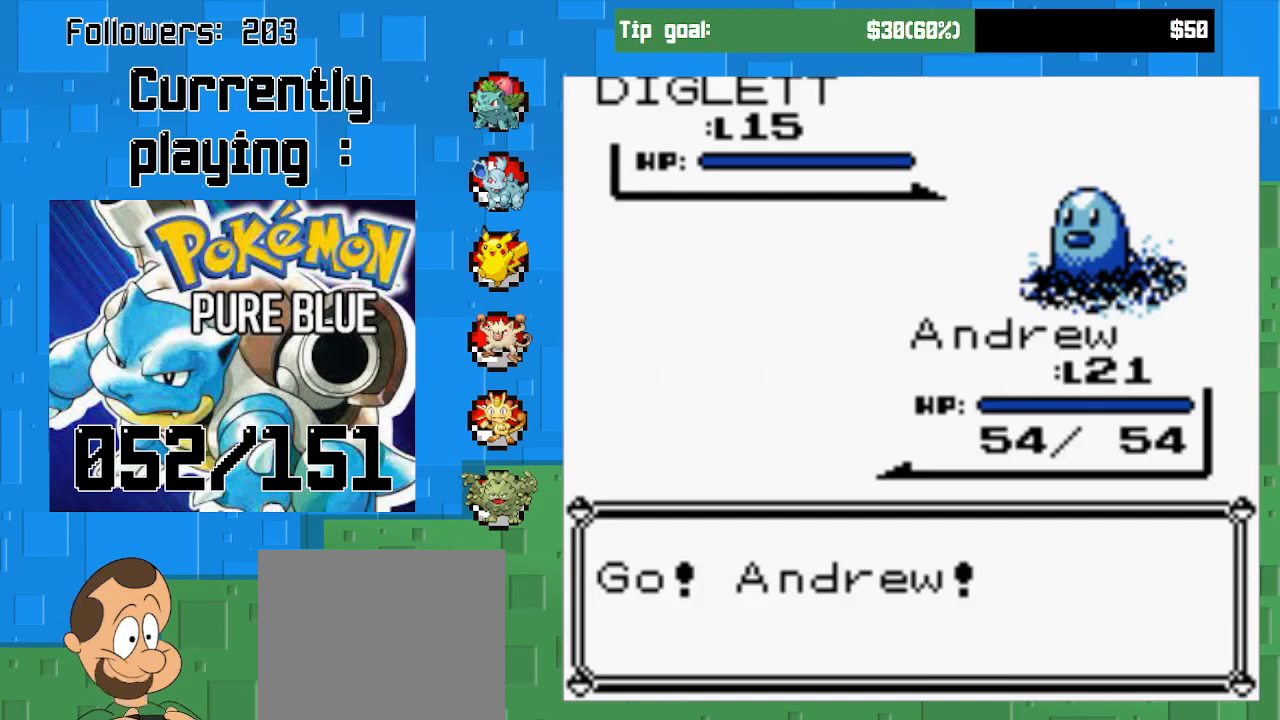
{"buttons": [], "left_stick": "center", "right_stick": "center", "events": [[167, "CIRCLE", "down"], [367, "CIRCLE", "up"]]}
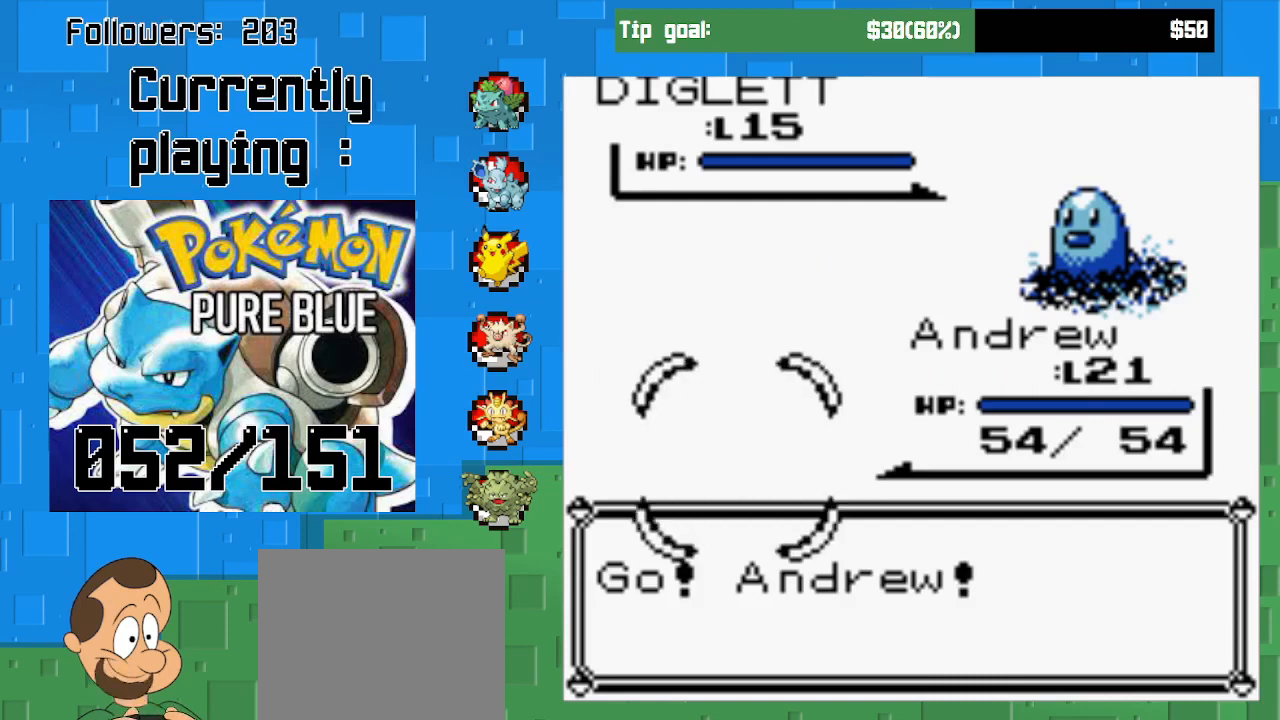
{"buttons": [], "left_stick": "center", "right_stick": "center", "events": []}
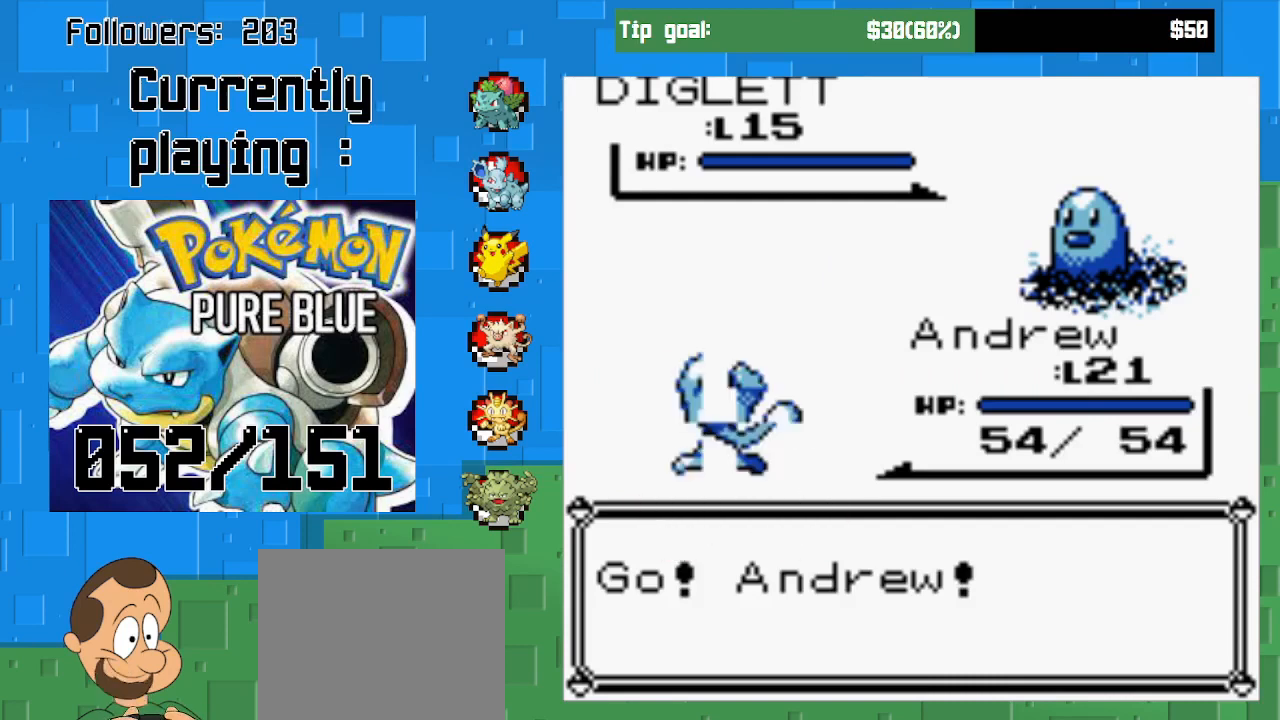
{"buttons": [], "left_stick": "center", "right_stick": "center", "events": []}
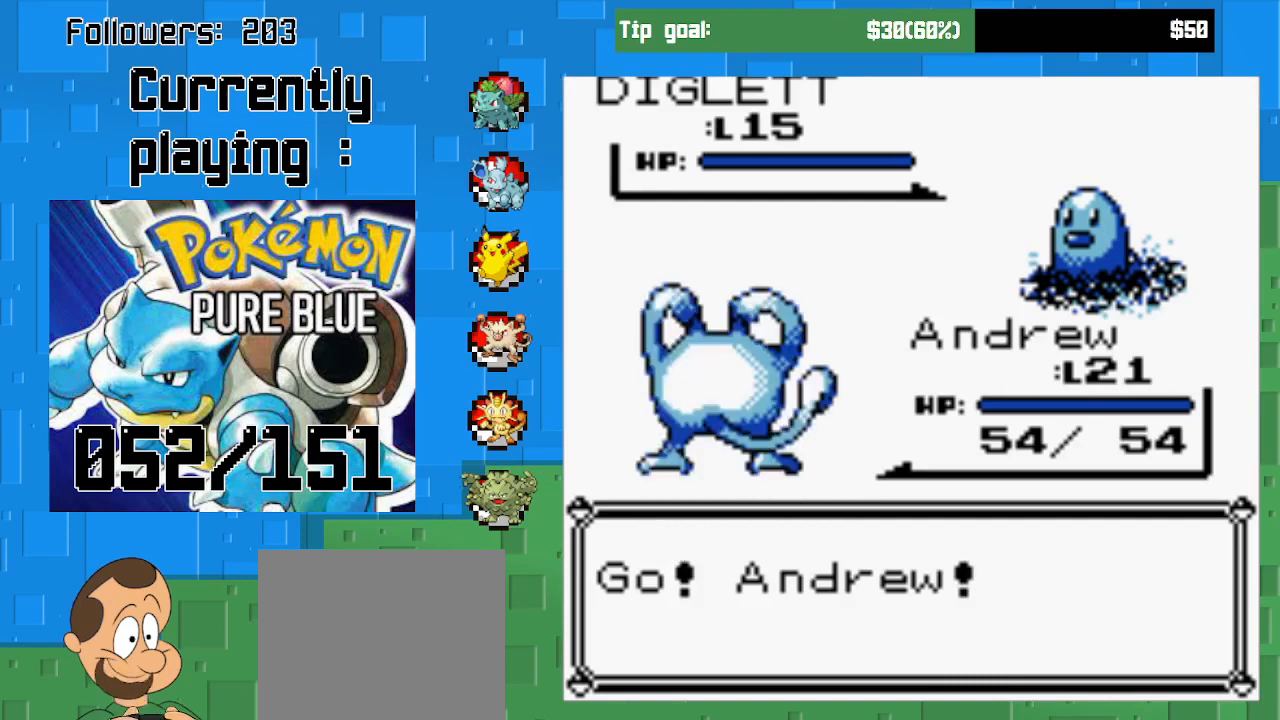
{"buttons": [], "left_stick": "center", "right_stick": "center", "events": []}
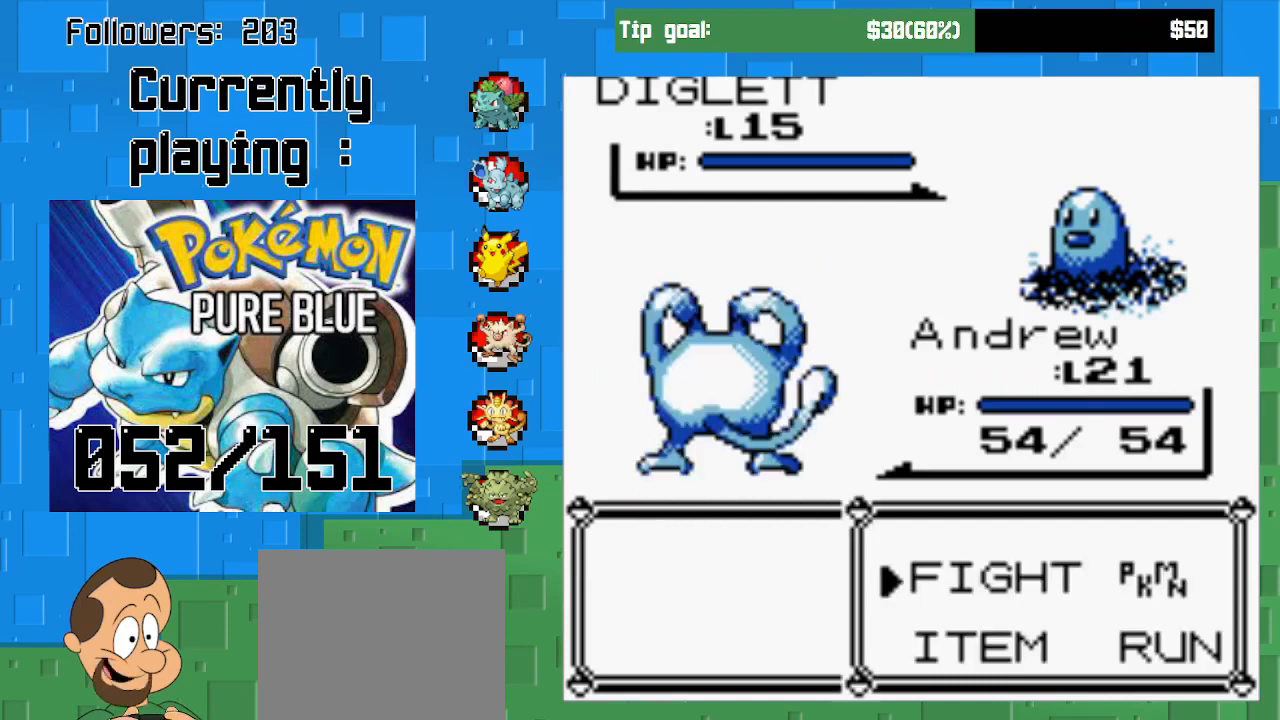
{"buttons": [], "left_stick": "center", "right_stick": "center", "events": [[67, "CIRCLE", "down"], [167, "CIRCLE", "up"]]}
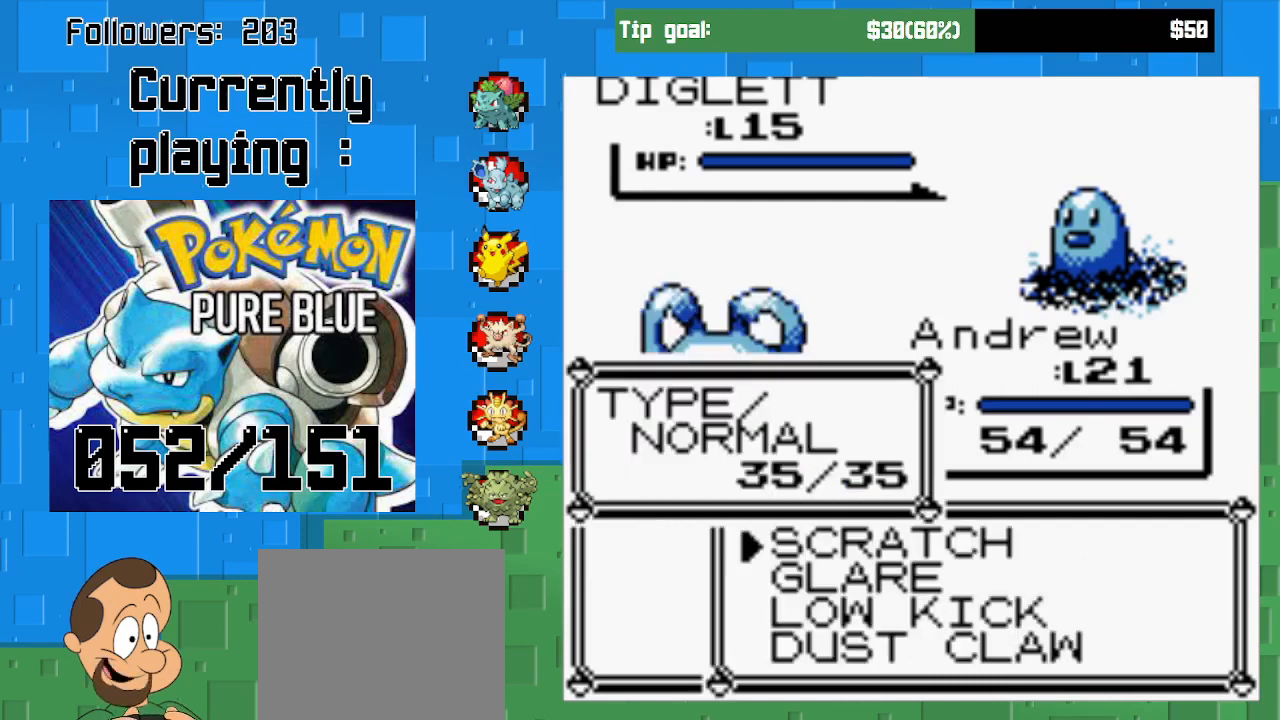
{"buttons": ["CIRCLE"], "left_stick": "center", "right_stick": "center", "events": [[100, "DPAD_DOWN", "down"], [200, "DPAD_DOWN", "up"], [267, "DPAD_DOWN", "down"], [433, "DPAD_DOWN", "up"], [500, "CIRCLE", "down"]]}
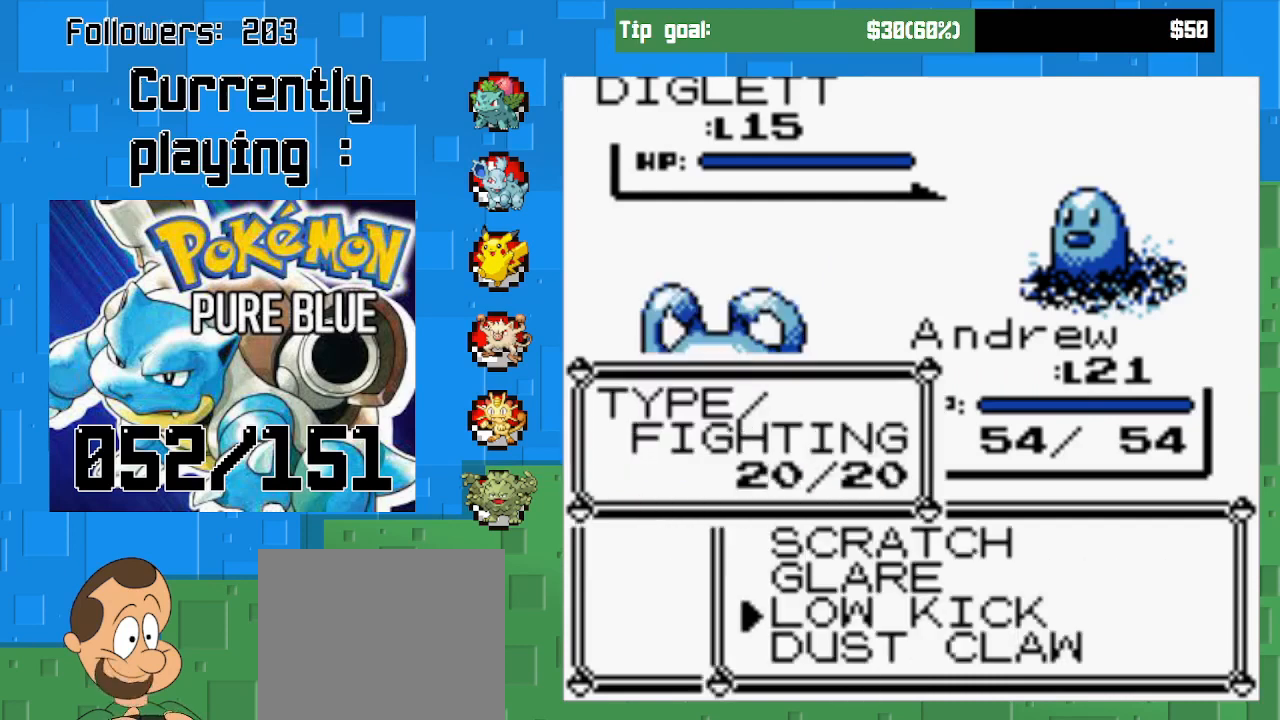
{"buttons": ["CIRCLE"], "left_stick": "center", "right_stick": "center", "events": []}
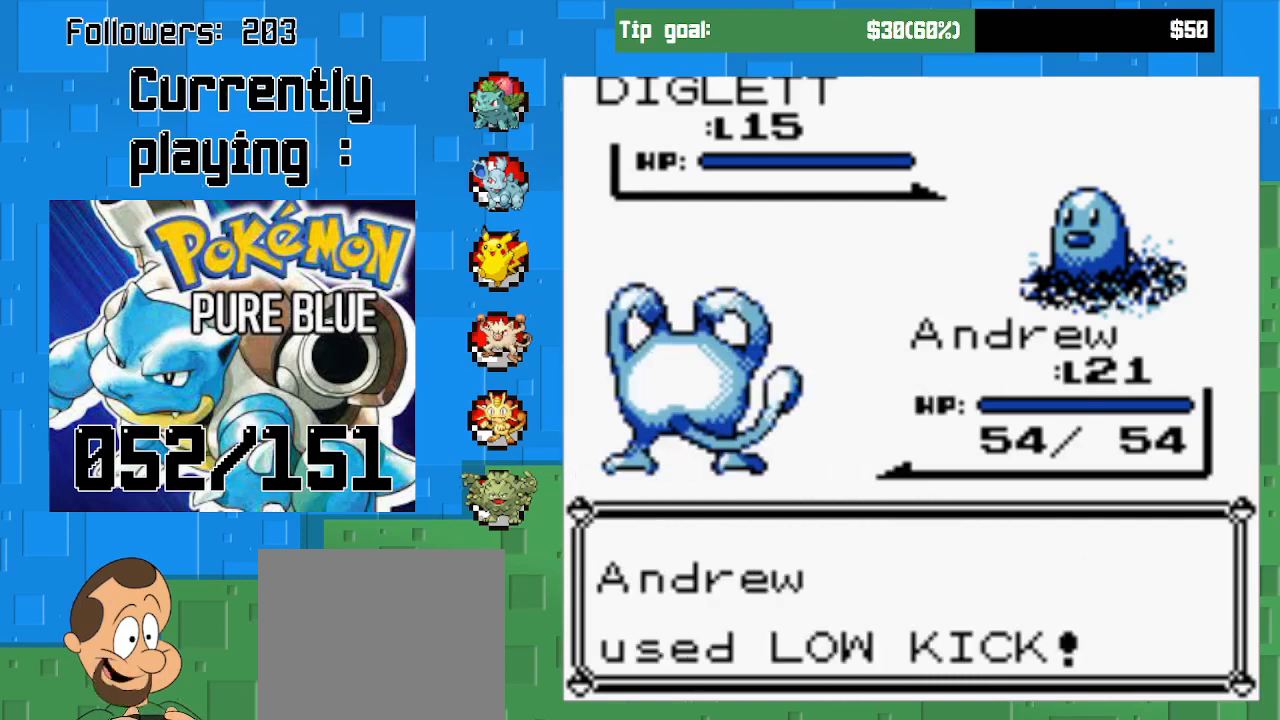
{"buttons": ["CIRCLE"], "left_stick": "center", "right_stick": "center", "events": []}
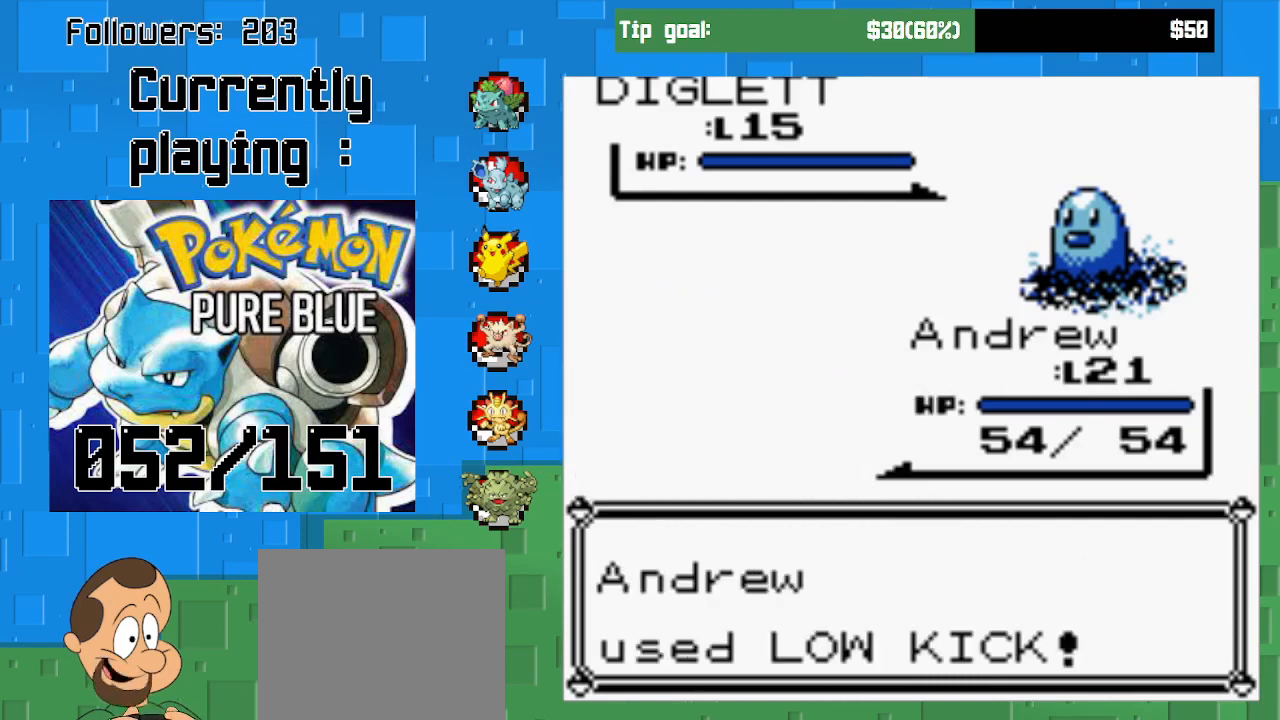
{"buttons": ["CIRCLE"], "left_stick": "center", "right_stick": "center", "events": []}
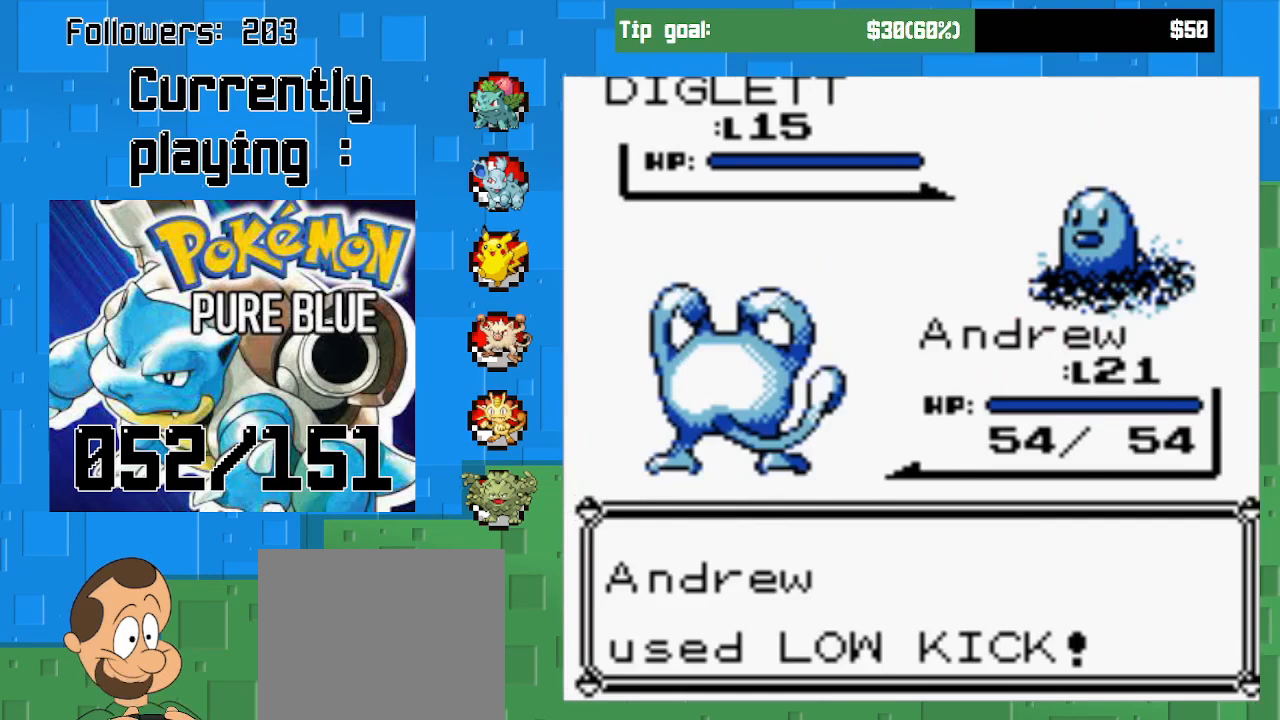
{"buttons": ["CIRCLE"], "left_stick": "center", "right_stick": "center", "events": []}
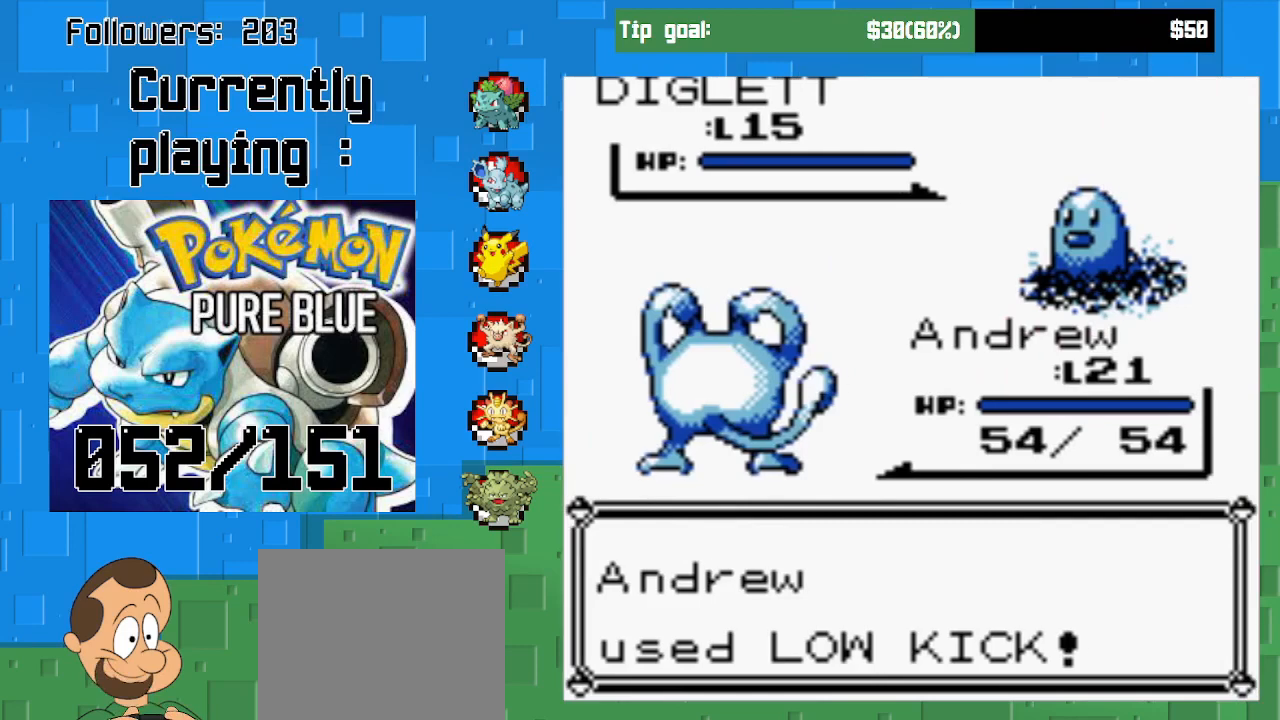
{"buttons": ["CIRCLE"], "left_stick": "center", "right_stick": "center", "events": []}
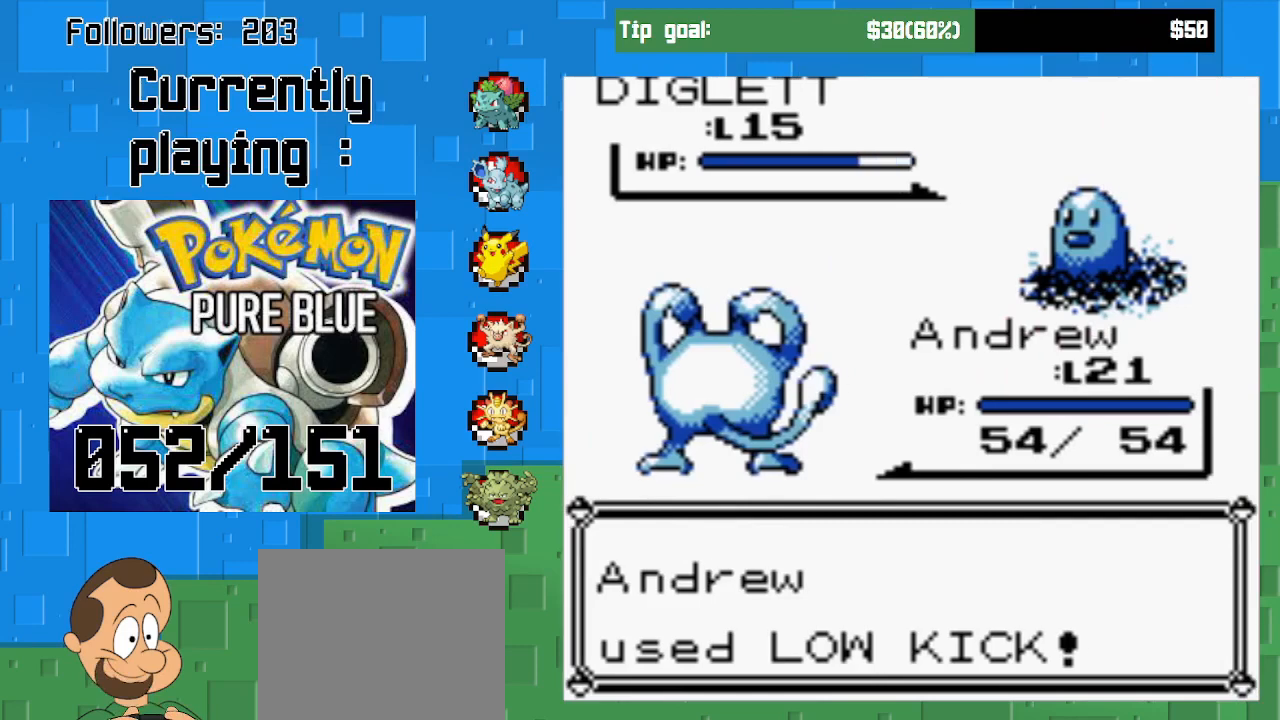
{"buttons": ["CIRCLE"], "left_stick": "center", "right_stick": "center", "events": []}
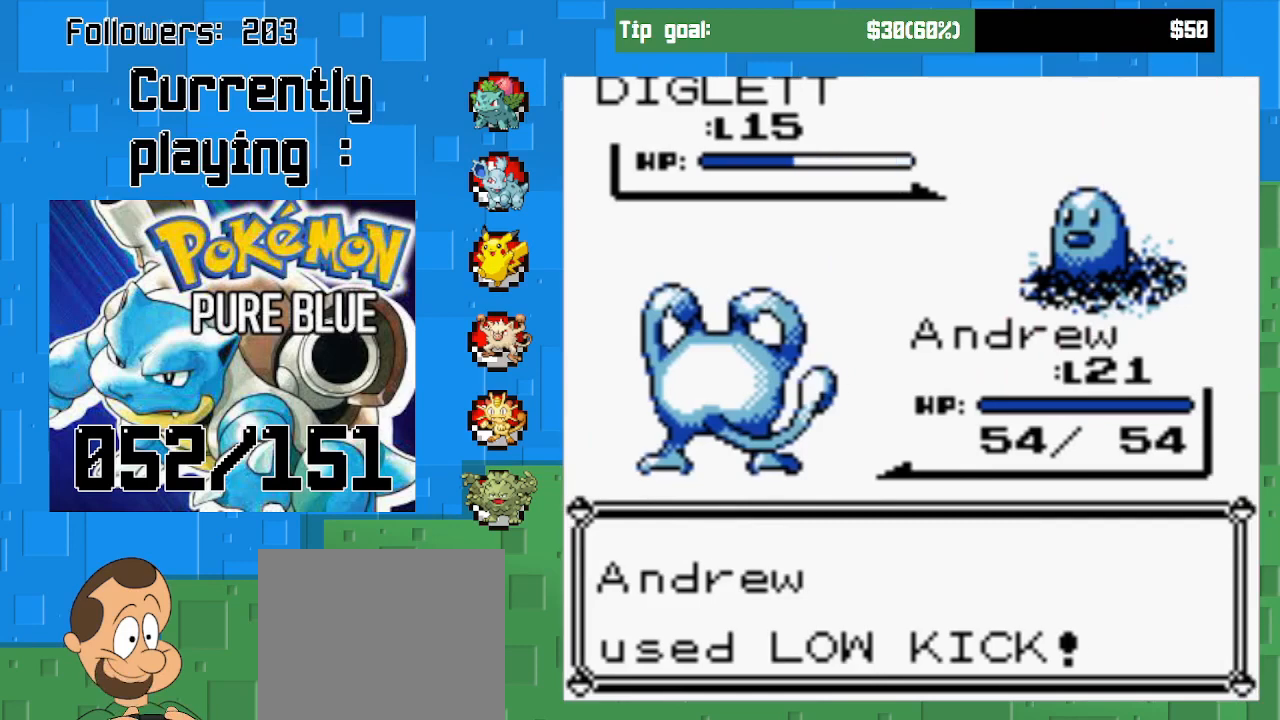
{"buttons": ["CIRCLE"], "left_stick": "center", "right_stick": "center", "events": []}
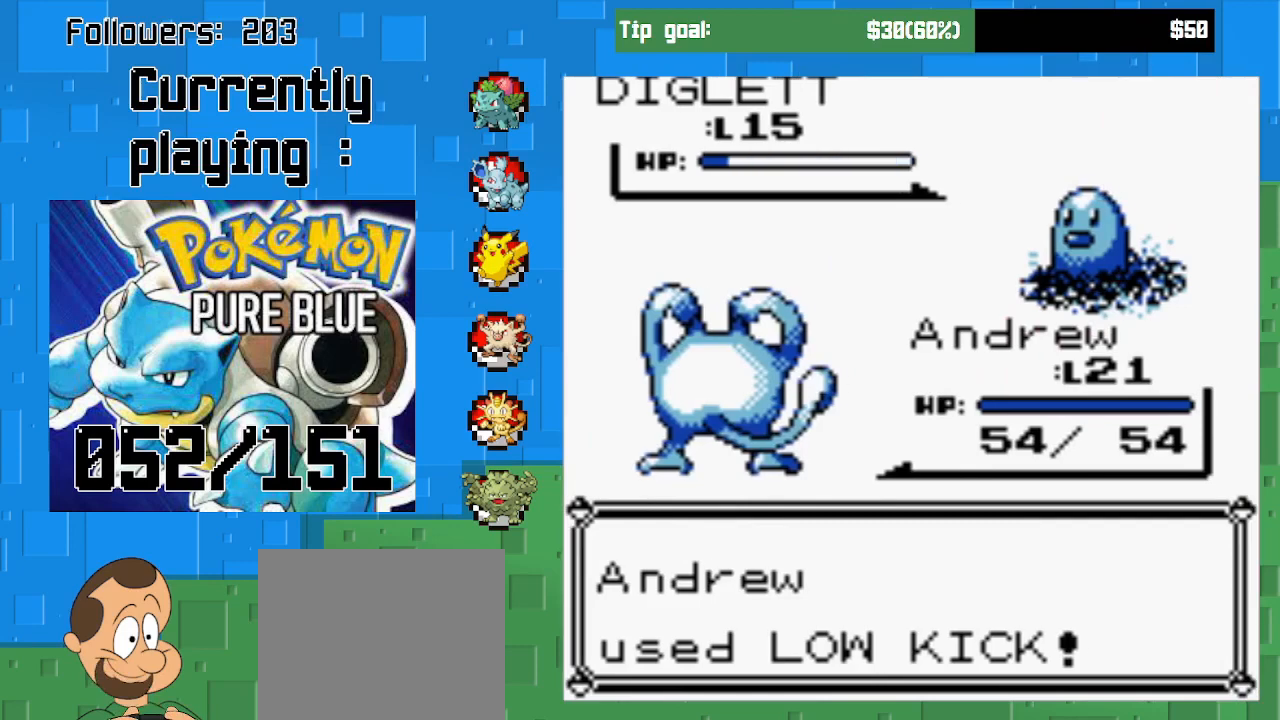
{"buttons": ["CIRCLE"], "left_stick": "center", "right_stick": "center", "events": []}
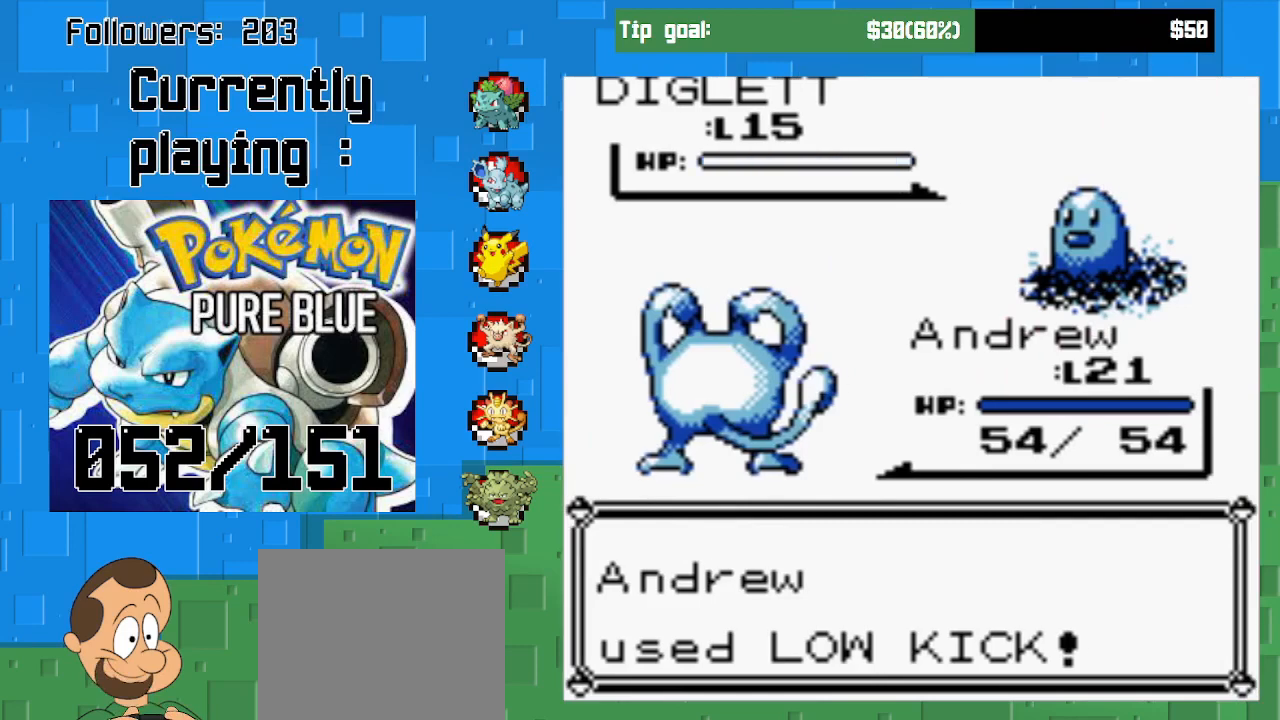
{"buttons": [], "left_stick": "center", "right_stick": "center", "events": [[100, "CIRCLE", "up"]]}
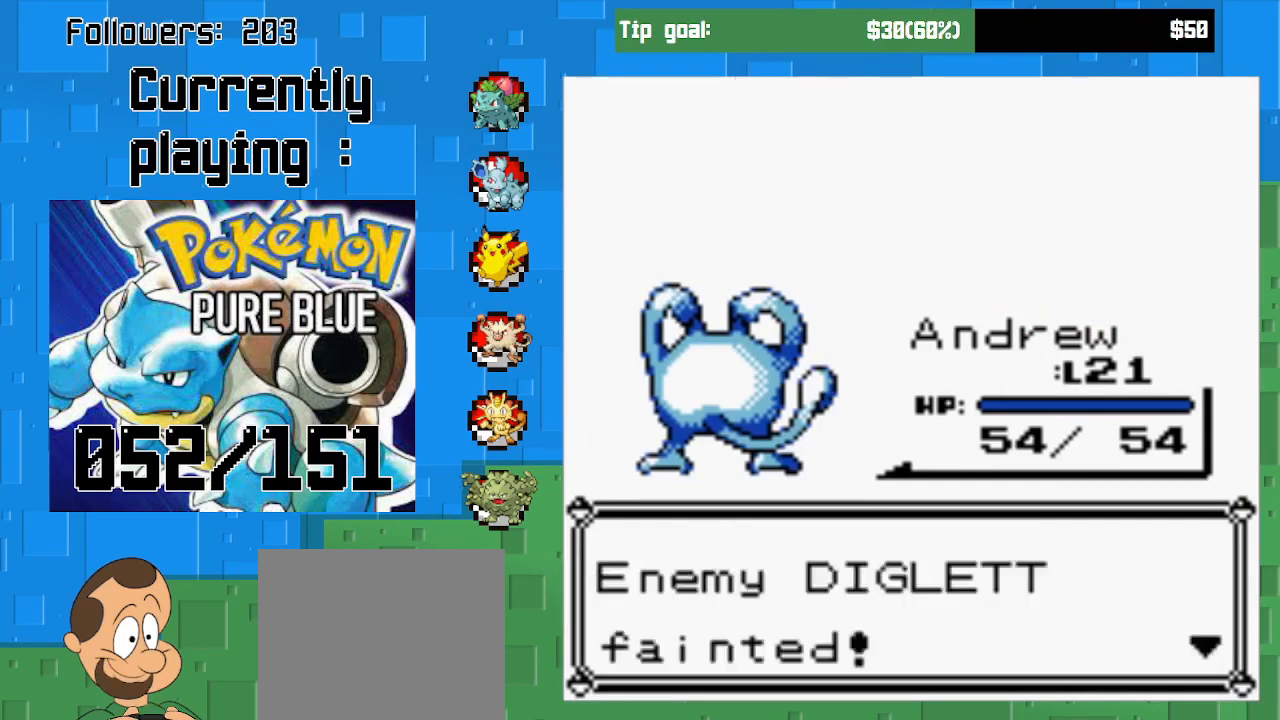
{"buttons": [], "left_stick": "center", "right_stick": "center", "events": [[67, "CIRCLE", "down"], [233, "CIRCLE", "up"]]}
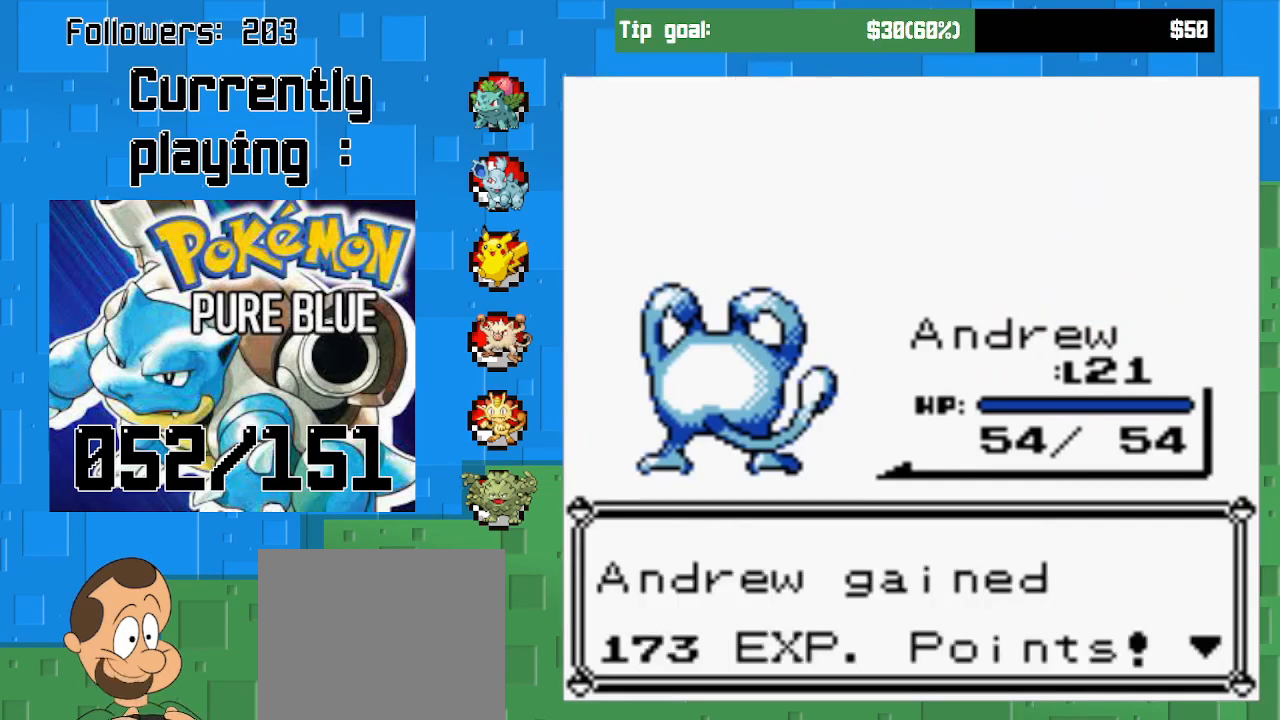
{"buttons": [], "left_stick": "center", "right_stick": "center", "events": [[33, "CIRCLE", "down"], [200, "CIRCLE", "up"]]}
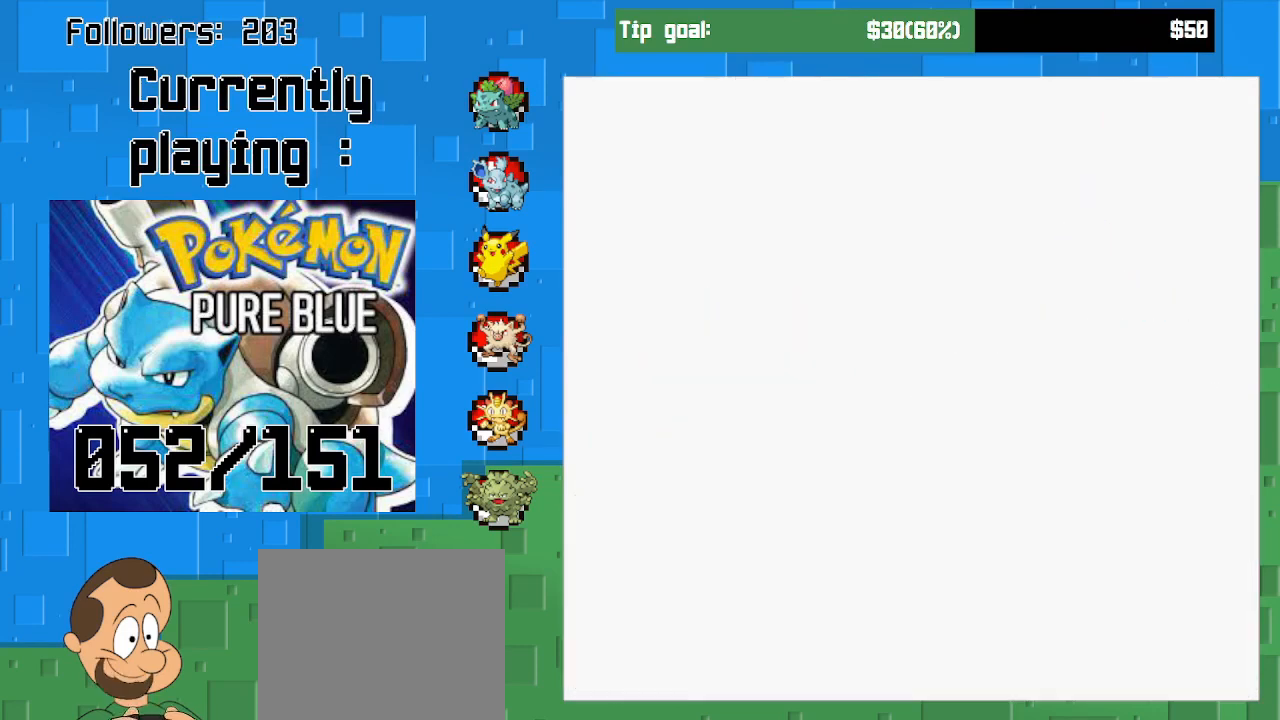
{"buttons": ["CROSS", "DPAD_LEFT"], "left_stick": "center", "right_stick": "center", "events": [[67, "CROSS", "down"], [500, "DPAD_LEFT", "down"]]}
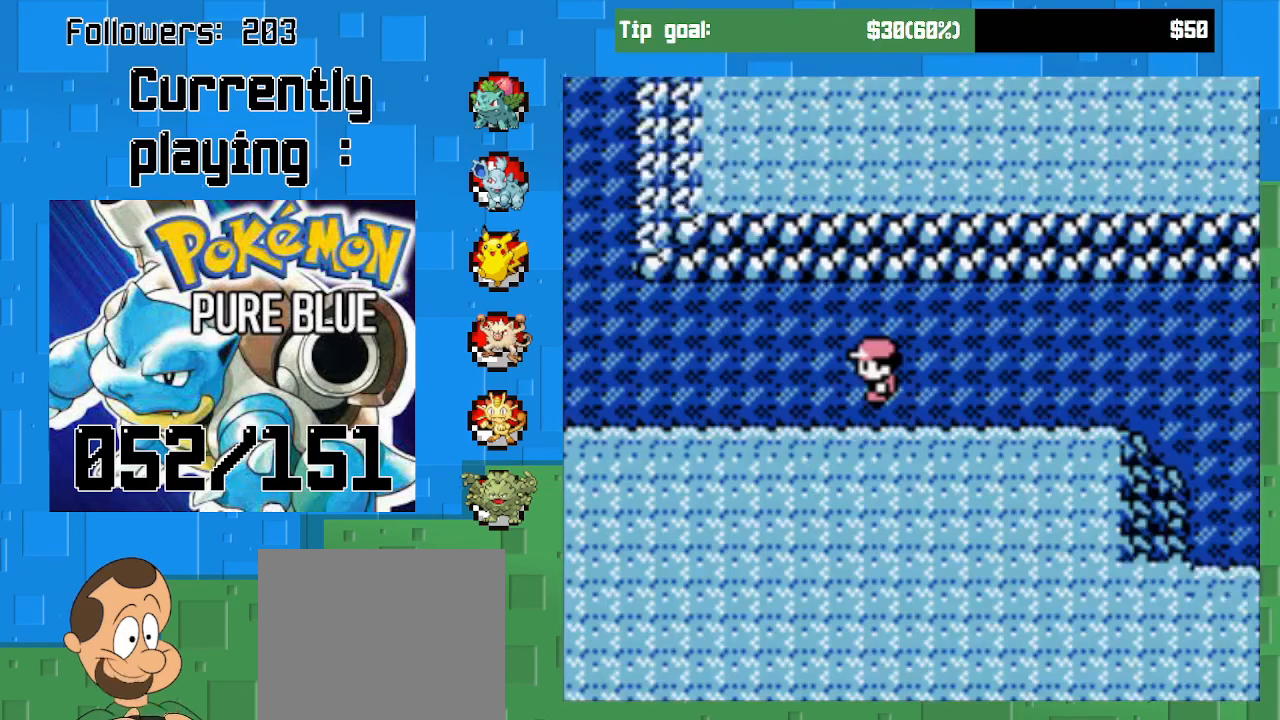
{"buttons": ["CROSS", "DPAD_LEFT"], "left_stick": "center", "right_stick": "center", "events": []}
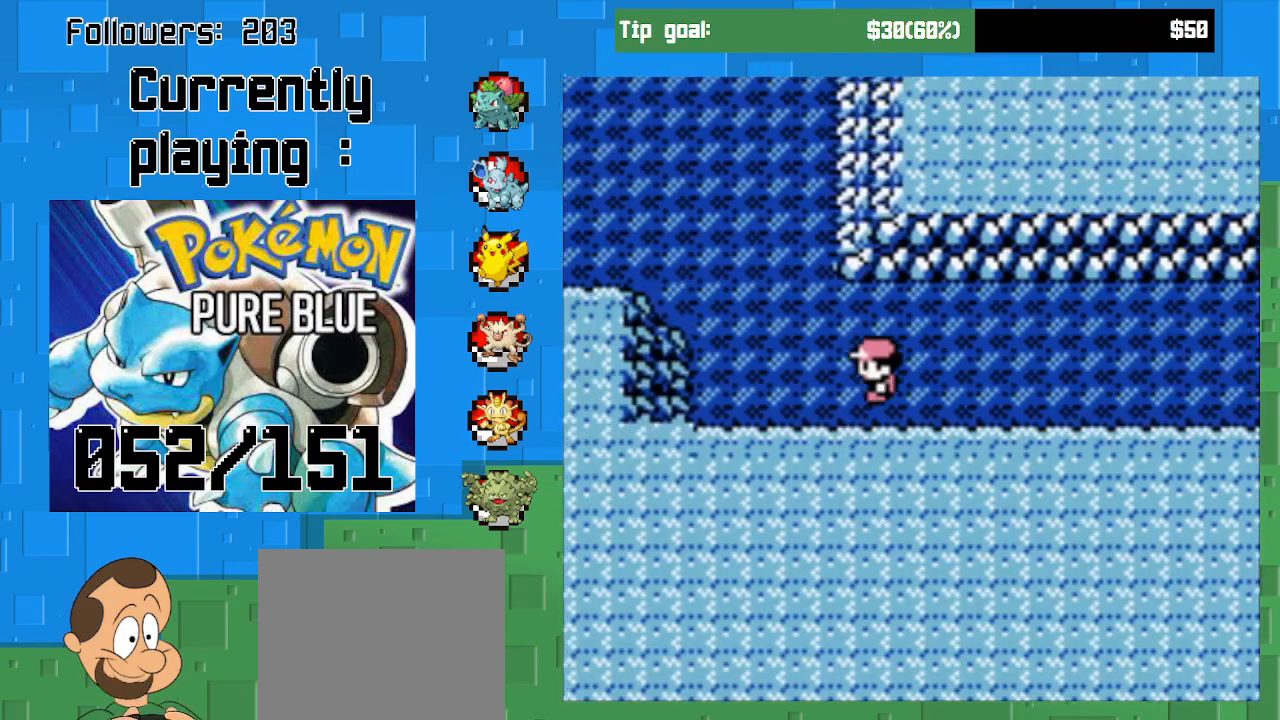
{"buttons": ["CROSS", "DPAD_UP"], "left_stick": "center", "right_stick": "center", "events": [[200, "DPAD_UP", "down"], [267, "DPAD_LEFT", "up"]]}
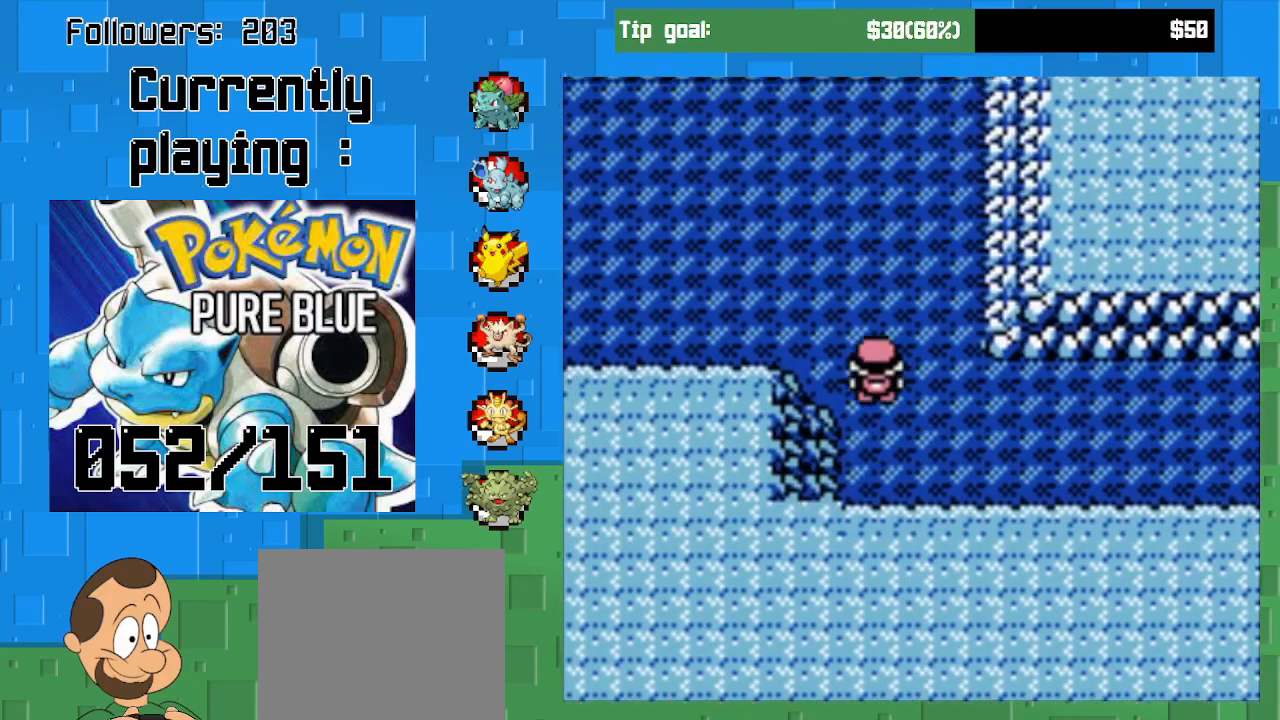
{"buttons": ["CROSS", "DPAD_UP"], "left_stick": "center", "right_stick": "center", "events": []}